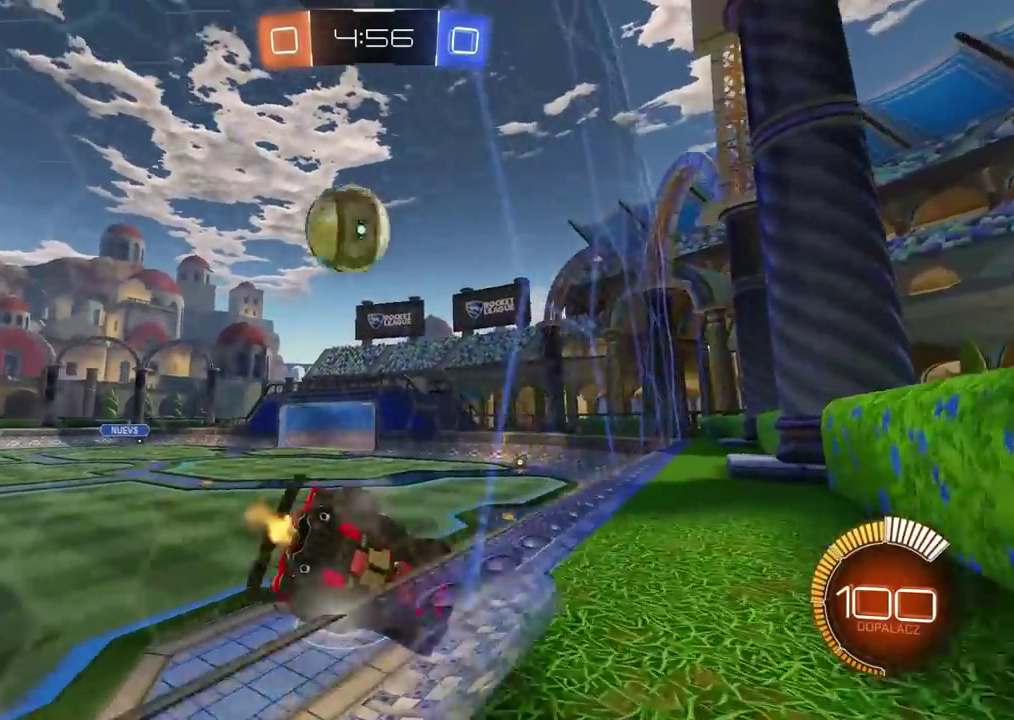
Gameplay with a controller (PlayStation layout); each line is a JSON object with the inputs held at the frame after it. "events" lists button and stick changes between this image and that frame as [ms after this image, input, new state], when the widget could be followed in between. Not read: R1.
{"buttons": ["R2"], "left_stick": "left", "right_stick": "center", "events": [[17, "L2", "up"], [67, "left_stick", "center"], [500, "left_stick", "left"]]}
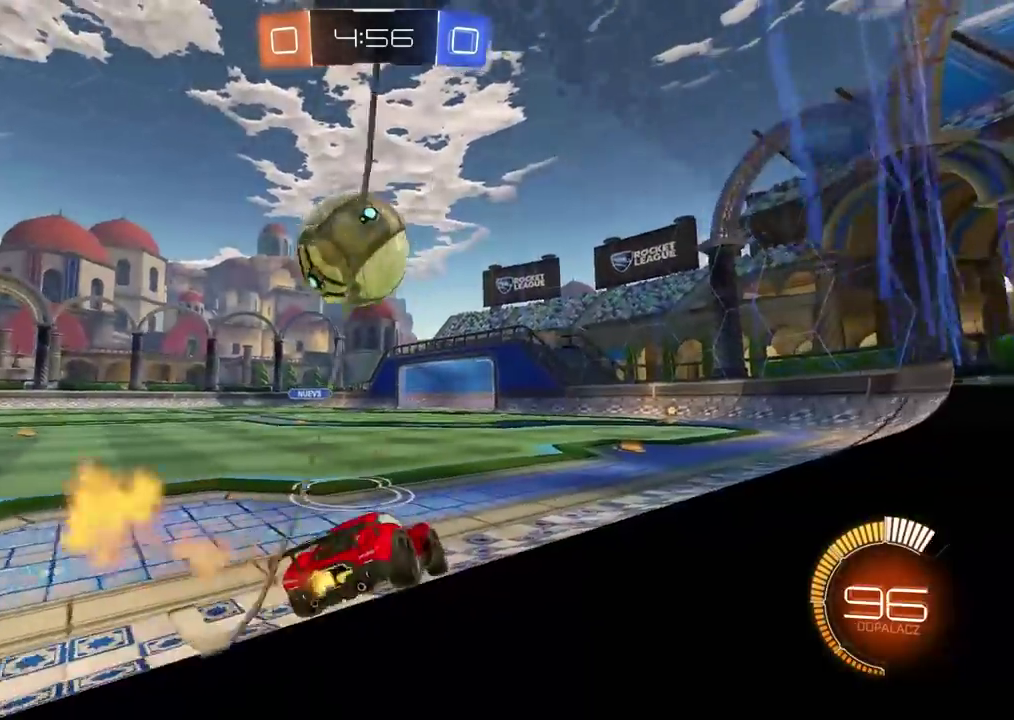
{"buttons": ["TRIANGLE", "R2"], "left_stick": "center", "right_stick": "center", "events": [[100, "left_stick", "center"], [183, "left_stick", "left"], [417, "left_stick", "center"], [483, "TRIANGLE", "down"]]}
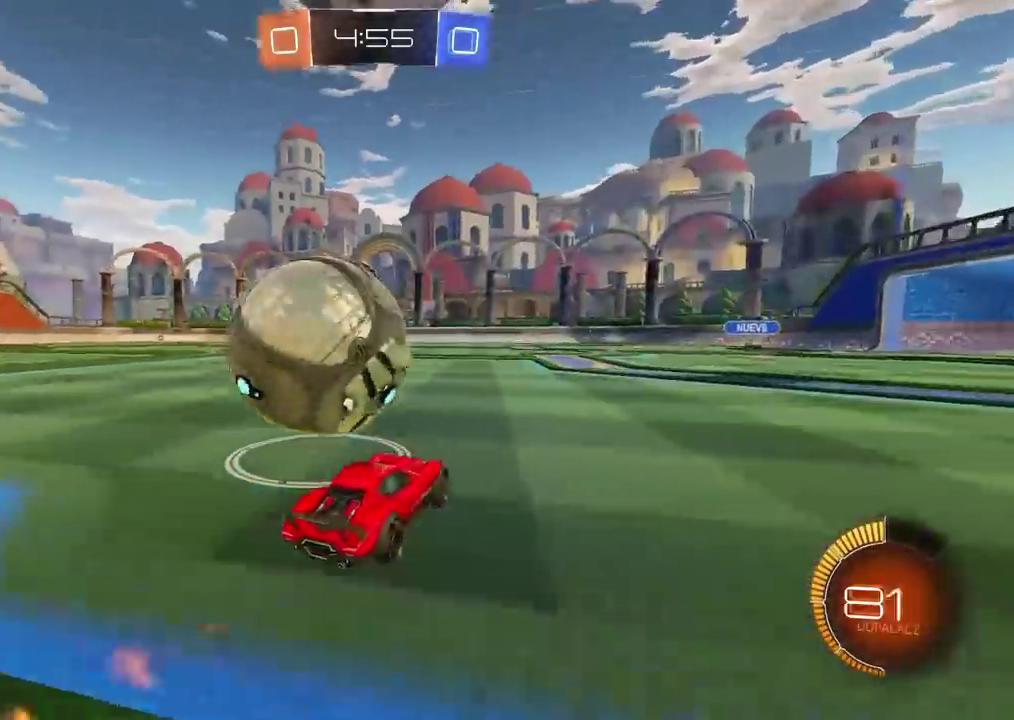
{"buttons": [], "left_stick": "left", "right_stick": "center", "events": [[50, "left_stick", "left"], [117, "TRIANGLE", "up"], [317, "R2", "up"]]}
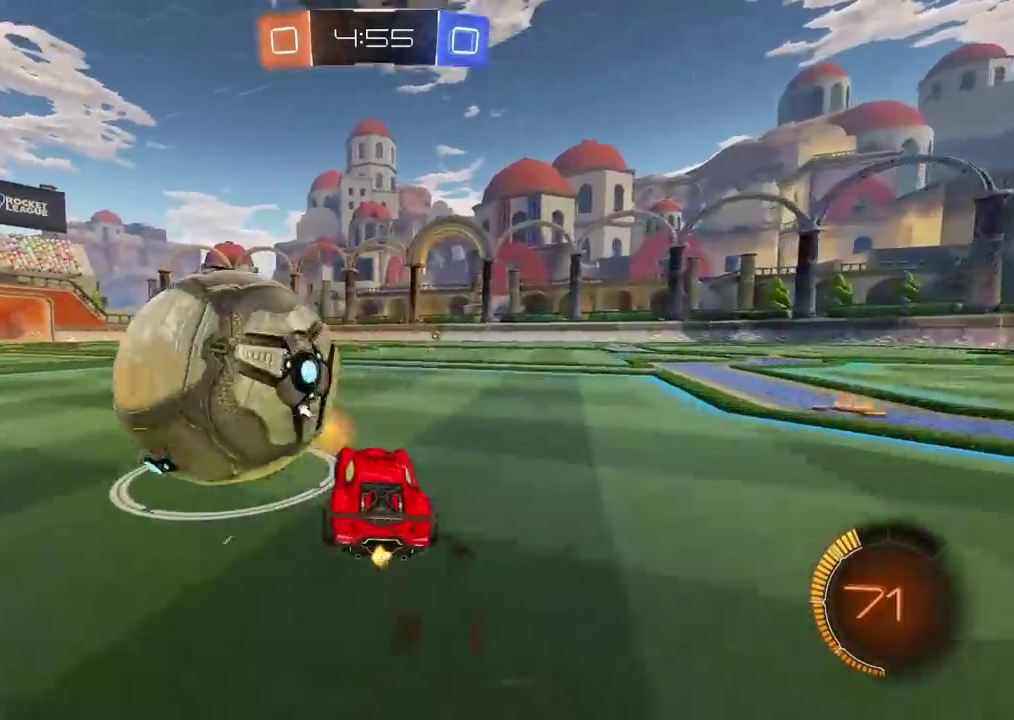
{"buttons": ["R2"], "left_stick": "center", "right_stick": "center", "events": [[133, "R2", "down"], [383, "left_stick", "center"]]}
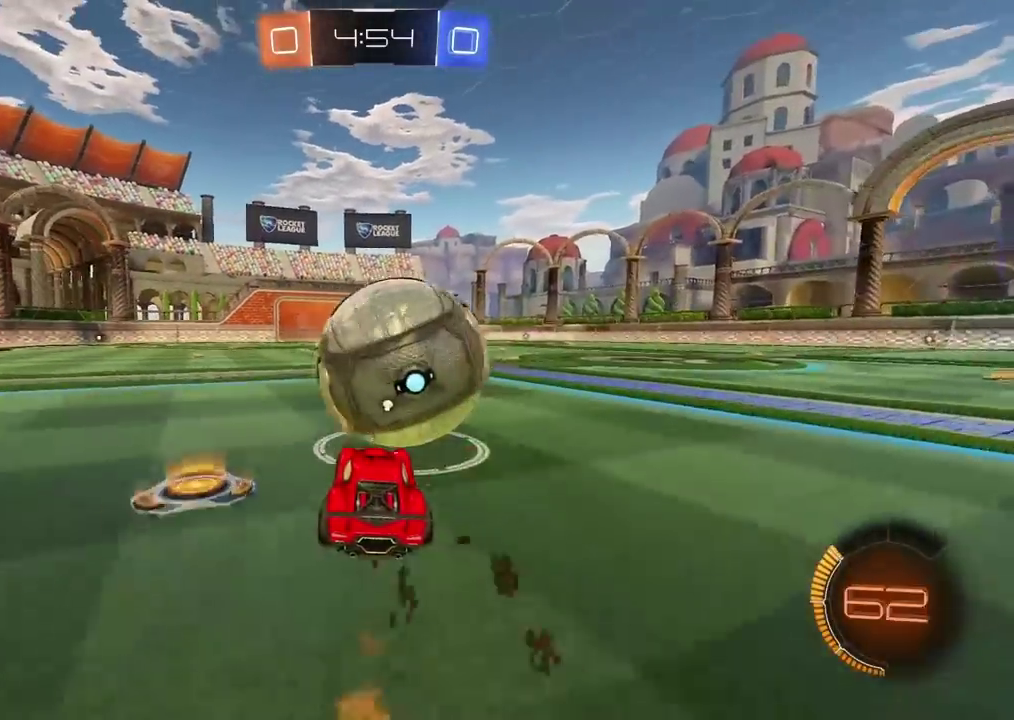
{"buttons": ["R2"], "left_stick": "center", "right_stick": "center", "events": [[217, "left_stick", "right"], [333, "left_stick", "center"]]}
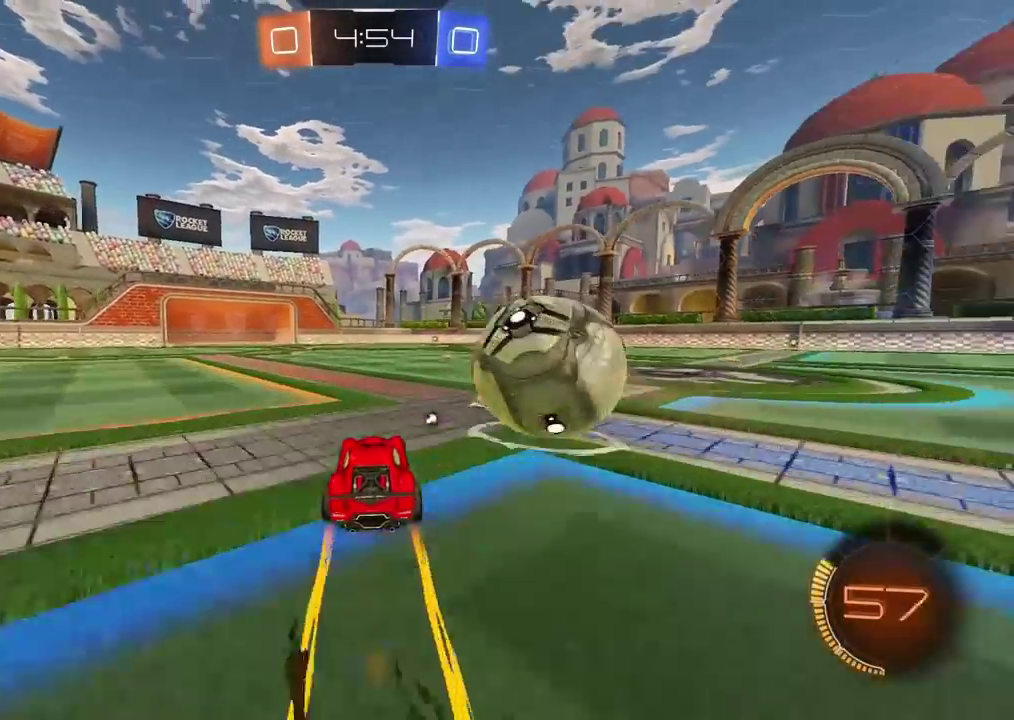
{"buttons": ["R2"], "left_stick": "center", "right_stick": "center", "events": []}
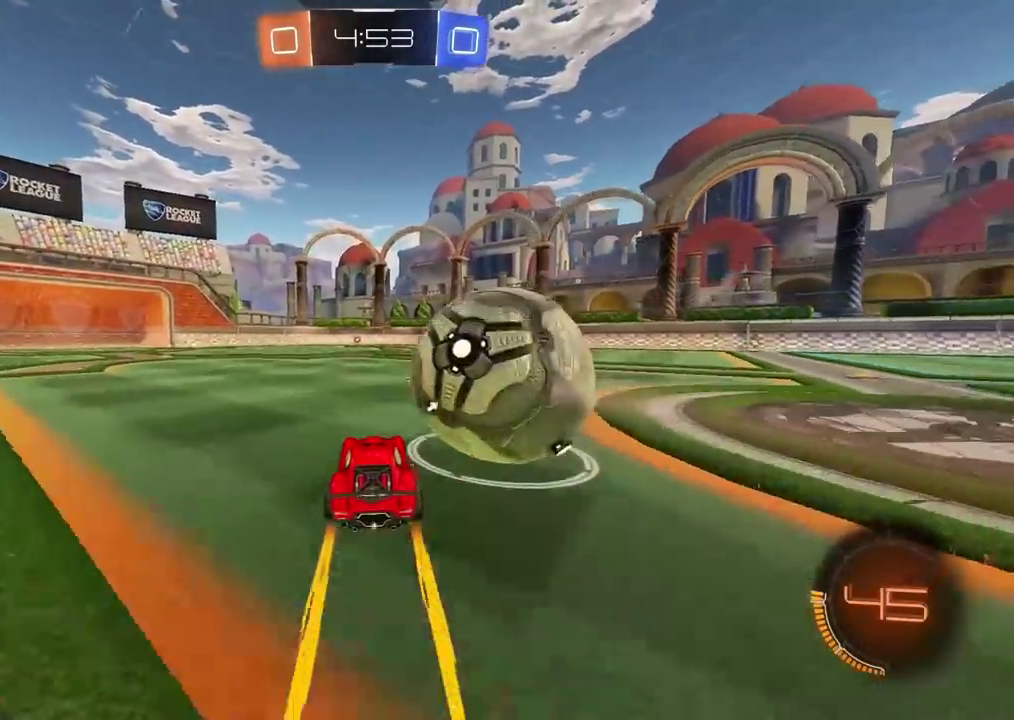
{"buttons": [], "left_stick": "center", "right_stick": "center", "events": [[200, "left_stick", "right"], [267, "R2", "up"], [367, "left_stick", "center"]]}
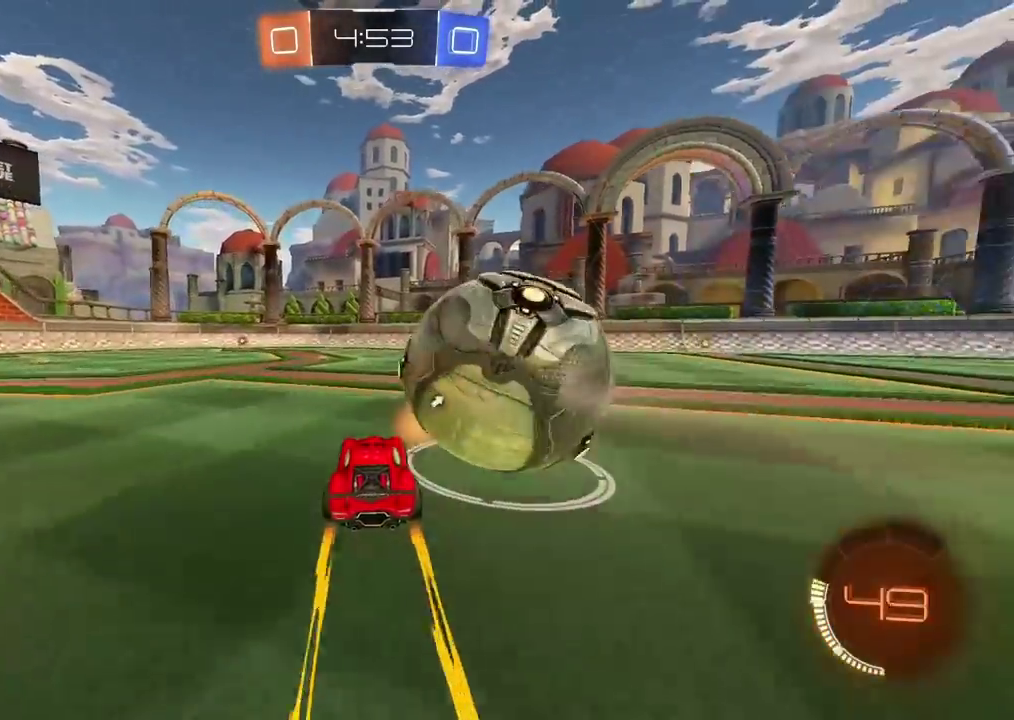
{"buttons": [], "left_stick": "center", "right_stick": "center", "events": [[250, "R2", "down"], [300, "left_stick", "right"], [417, "left_stick", "center"], [500, "R2", "up"]]}
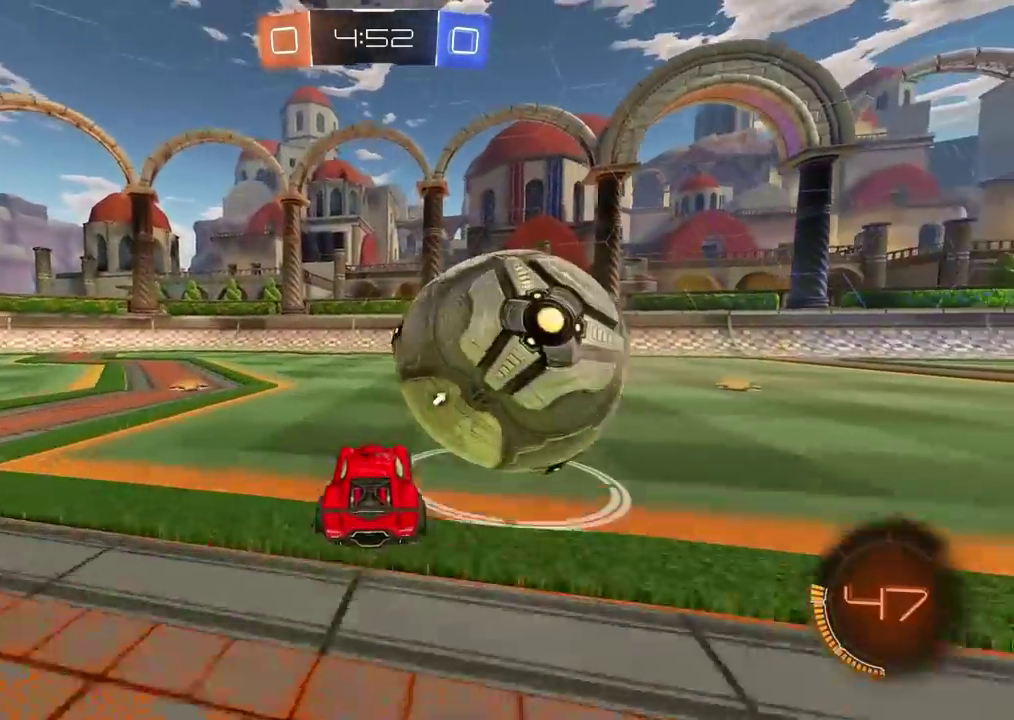
{"buttons": [], "left_stick": "center", "right_stick": "center", "events": [[250, "R2", "down"], [383, "R2", "up"]]}
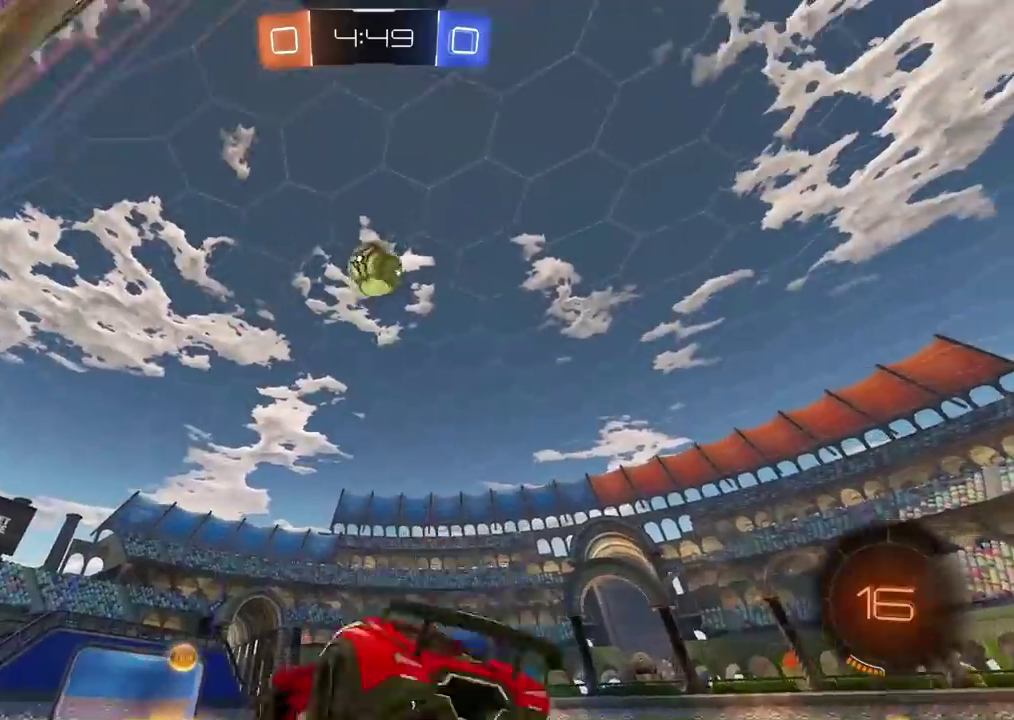
{"buttons": ["CROSS"], "left_stick": "center", "right_stick": "center", "events": [[233, "CROSS", "down"], [233, "left_stick", "down-left"], [400, "CROSS", "up"], [400, "left_stick", "down"], [450, "left_stick", "center"], [500, "CROSS", "down"]]}
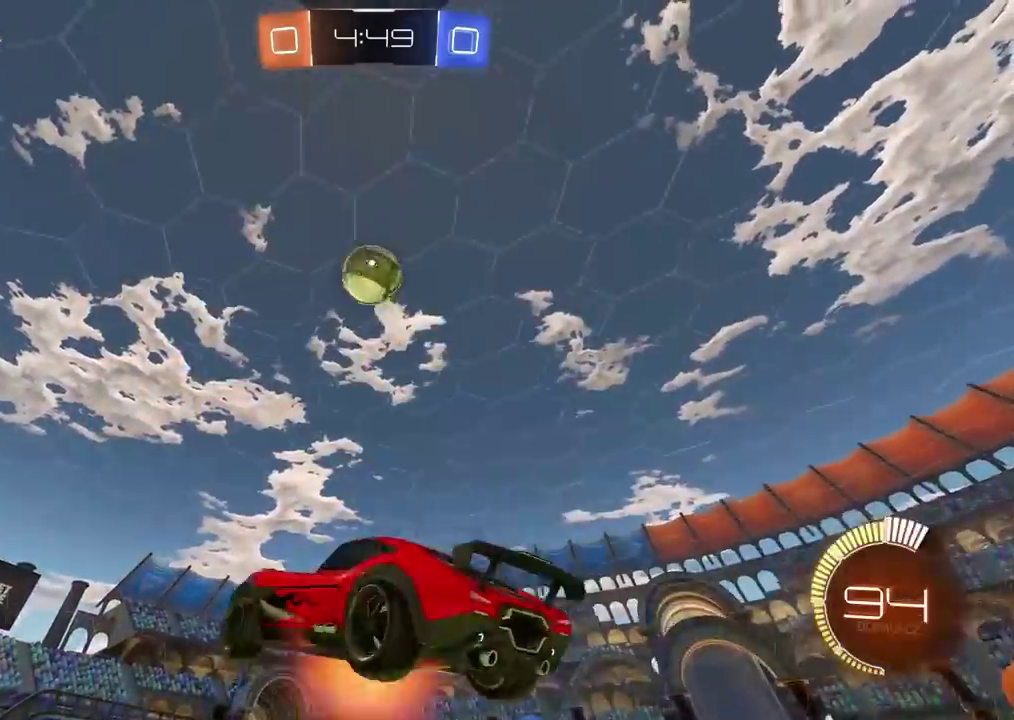
{"buttons": ["L2", "R2"], "left_stick": "up", "right_stick": "center", "events": [[17, "R2", "down"], [100, "left_stick", "down-left"], [133, "R2", "up"], [150, "CROSS", "up"], [167, "L2", "down"], [400, "R2", "down"], [417, "left_stick", "center"], [500, "left_stick", "up"]]}
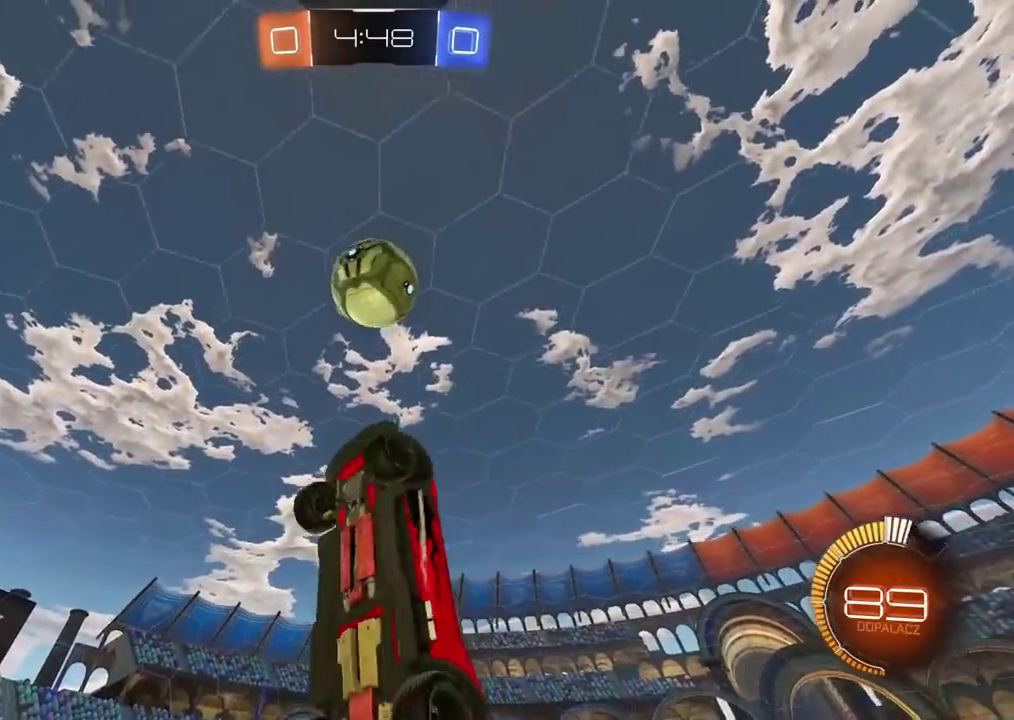
{"buttons": ["R2"], "left_stick": "down", "right_stick": "center", "events": [[67, "left_stick", "up-right"], [200, "left_stick", "up-left"], [317, "left_stick", "up"], [450, "L2", "up"], [467, "left_stick", "down"]]}
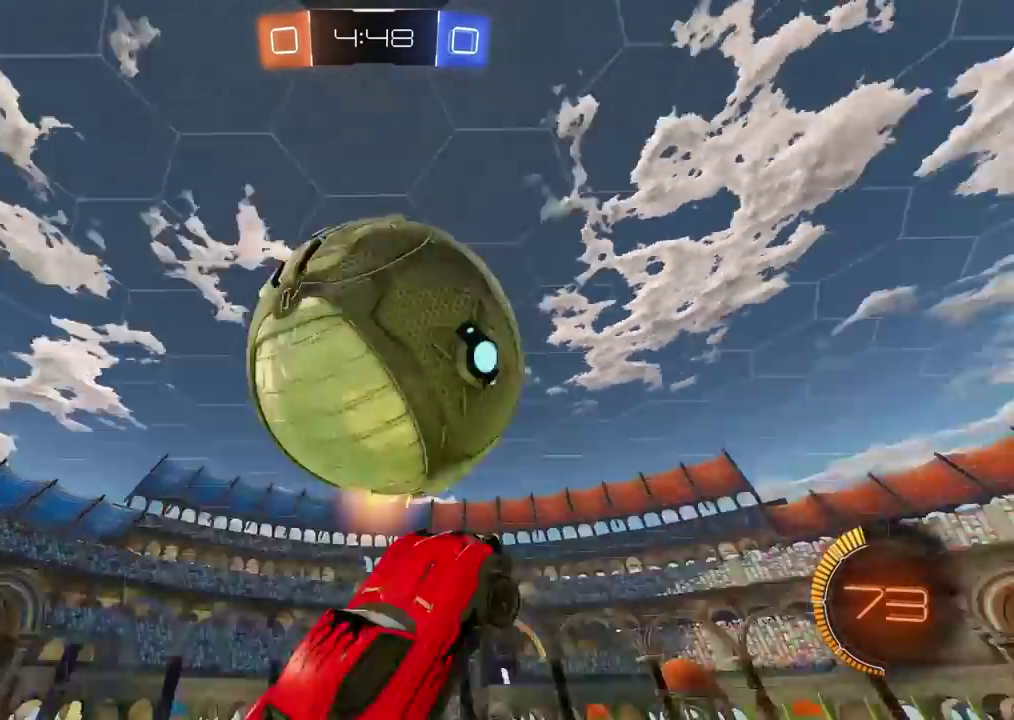
{"buttons": [], "left_stick": "down-left", "right_stick": "center", "events": [[83, "left_stick", "down-left"], [217, "left_stick", "down"], [267, "L2", "down"], [367, "L2", "up"], [467, "R2", "up"], [467, "left_stick", "down-left"]]}
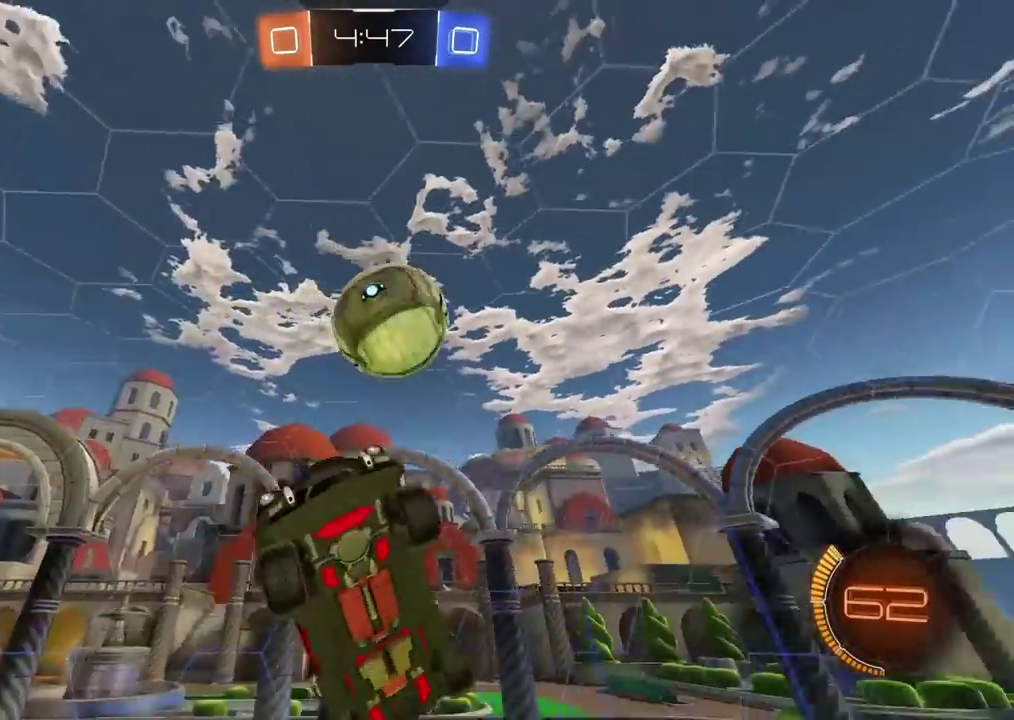
{"buttons": ["L2", "R2"], "left_stick": "up-left", "right_stick": "center", "events": [[17, "L2", "down"], [217, "R2", "down"], [317, "left_stick", "up-left"]]}
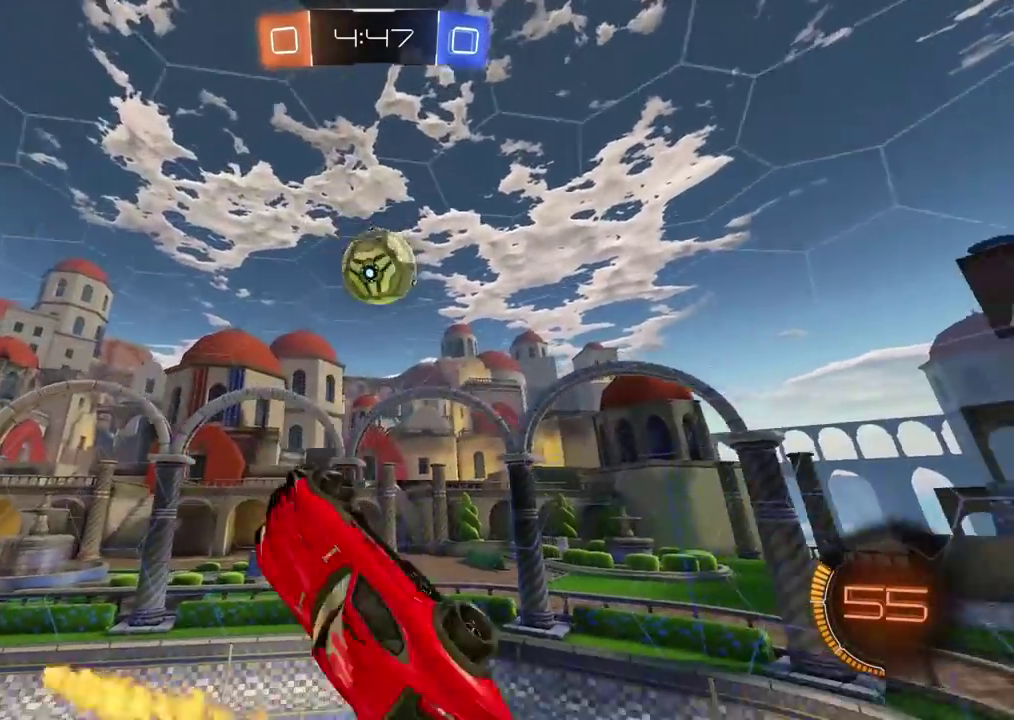
{"buttons": ["L2", "R2"], "left_stick": "down-right", "right_stick": "center", "events": [[67, "left_stick", "up"], [167, "left_stick", "center"], [250, "left_stick", "down"], [300, "left_stick", "down-left"], [400, "left_stick", "center"], [467, "left_stick", "down-right"]]}
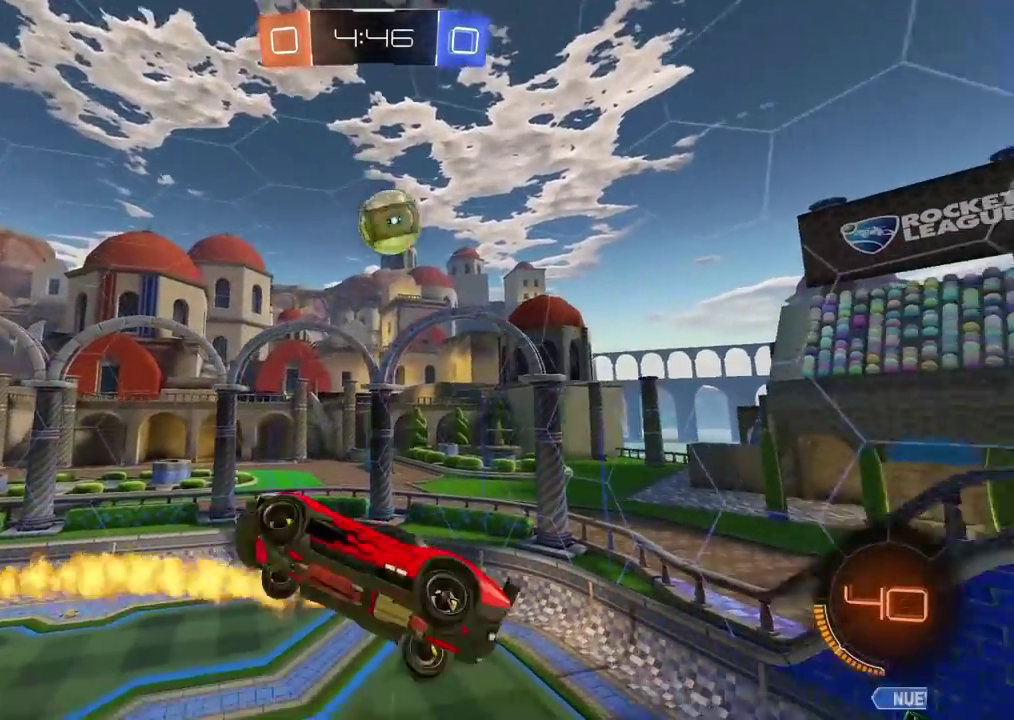
{"buttons": ["L2", "R2"], "left_stick": "center", "right_stick": "center", "events": [[433, "left_stick", "center"]]}